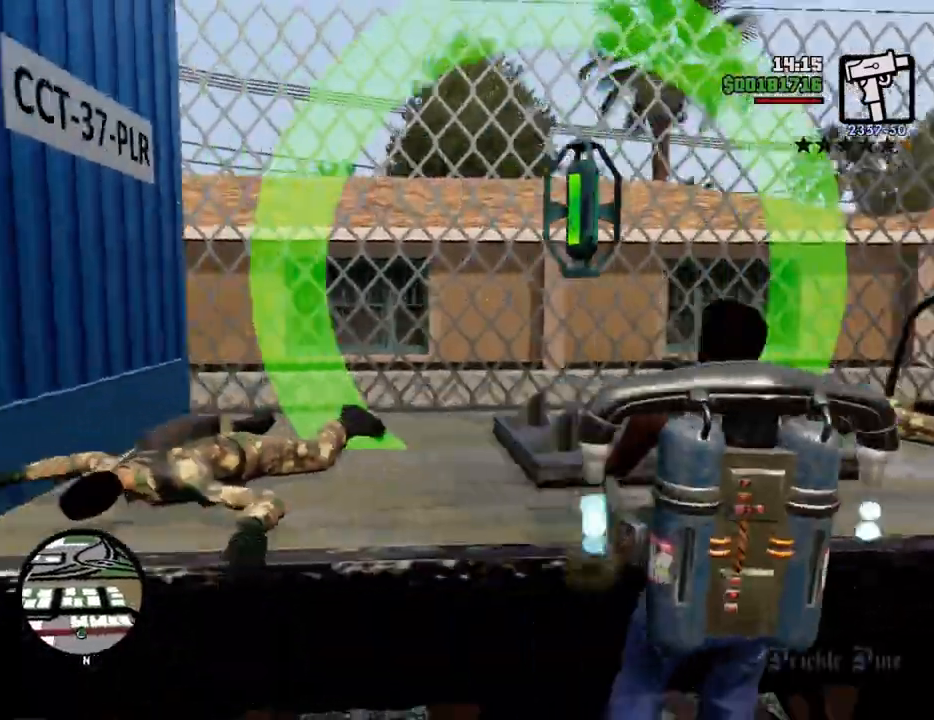
Gameplay with keyboard and mouse; each line is a JSON object with the keys and mouse buttons held at the frame after it. "events" lists presses ("down") and releases ("up") of "1", "2", "3", "4", "5", "6", "8", "a", "alt", "c", "ctrl", "d", "down", "e", "escape", "f", "f1", "f2", "f3", "g", "h", "left", "num2", "q", "r", "right", "s", "shift", "space", "t", "tab", "up", "v", "w", "x", "z", "mouse_left", "mouse_middle", "mouse_right", "mouse_wheel_up" and "mouse_wheel_down" between this image and that frame as [ms after this image, input, new state], when the widget could be followed in between. "mouse_left", "mouse_middle", "mouse_right", "mouse_wheel_up", "mouse_wheel_down" = the "left", "middle", "right", "wheel_up", "wheel_down" buttons of the "mouse" list. No other keys are recorded. Mouse movement is not recorded.
{"keys": ["shift"], "mouse": [], "events": [[201, "w", "up"], [301, "w", "down"], [351, "space", "up"], [434, "shift", "down"], [484, "w", "up"]]}
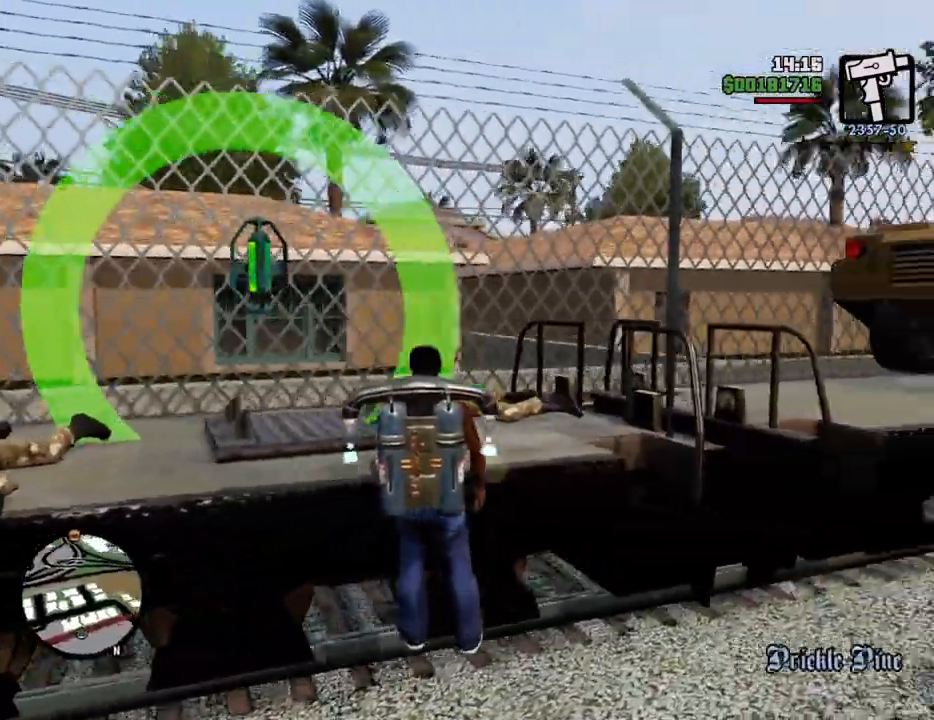
{"keys": ["shift"], "mouse": [], "events": [[267, "w", "down"], [501, "w", "up"]]}
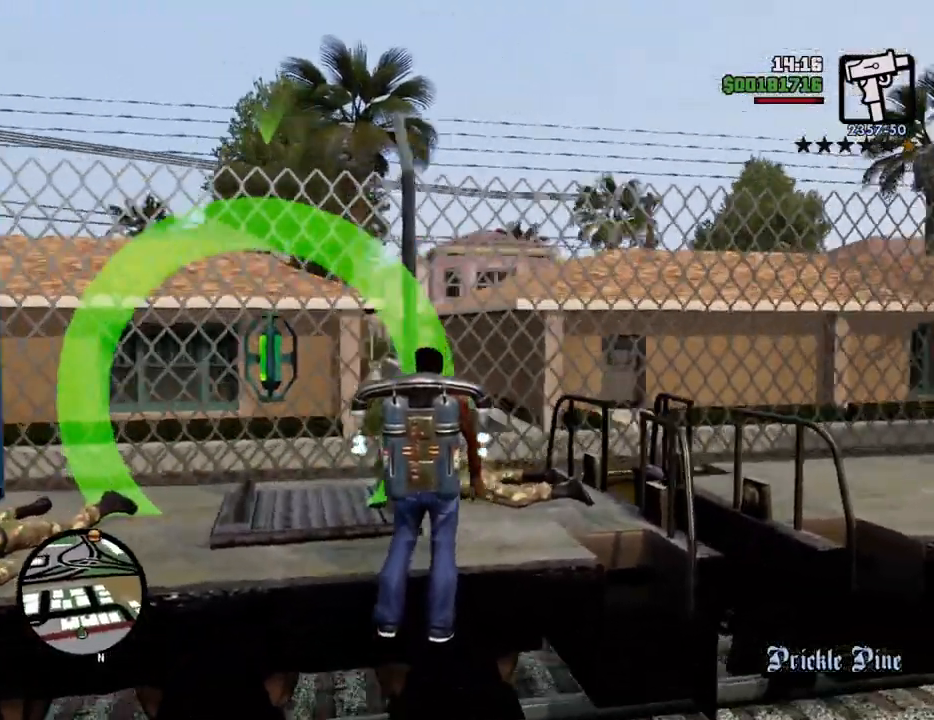
{"keys": [], "mouse": [], "events": [[184, "a", "down"], [184, "w", "down"], [284, "shift", "up"], [334, "a", "up"], [384, "a", "down"], [417, "a", "up"], [417, "w", "up"]]}
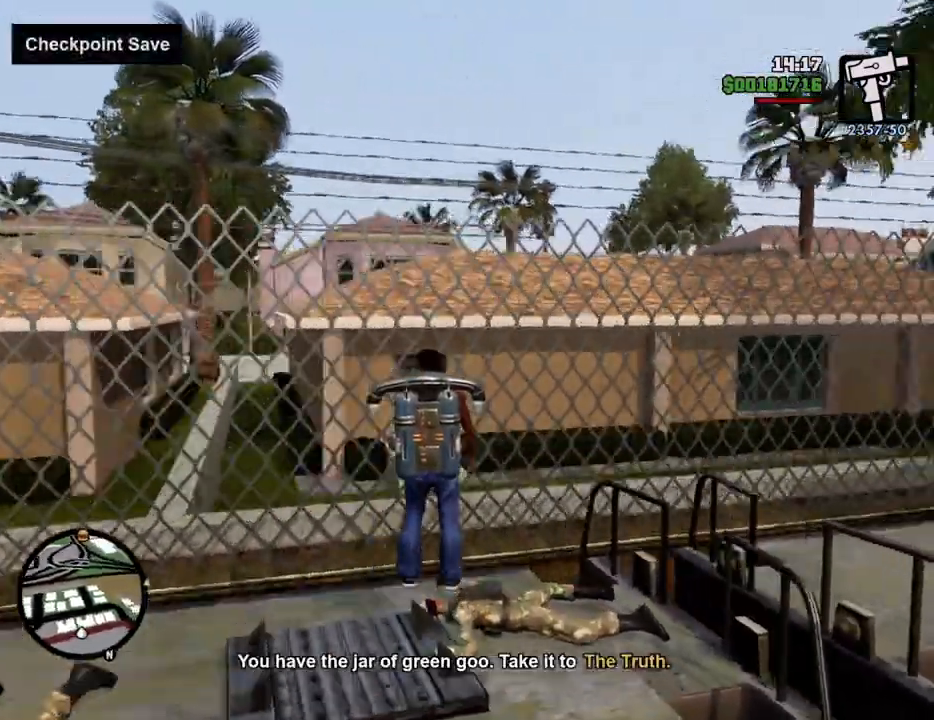
{"keys": ["d"], "mouse": [], "events": [[434, "d", "down"]]}
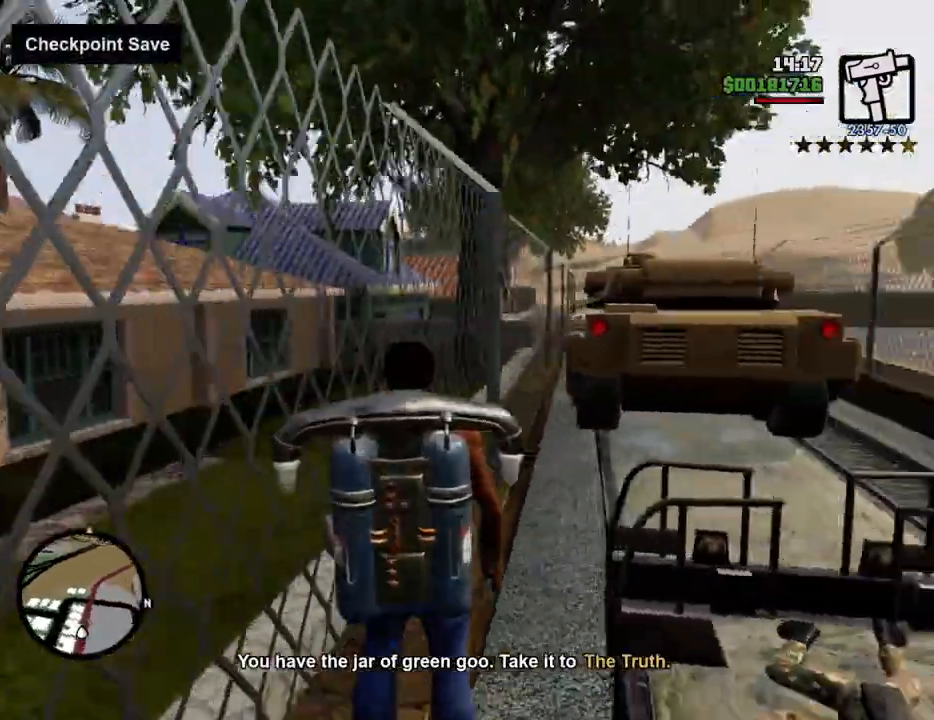
{"keys": ["d", "shift"], "mouse": [], "events": [[33, "d", "up"], [217, "shift", "down"], [417, "d", "down"]]}
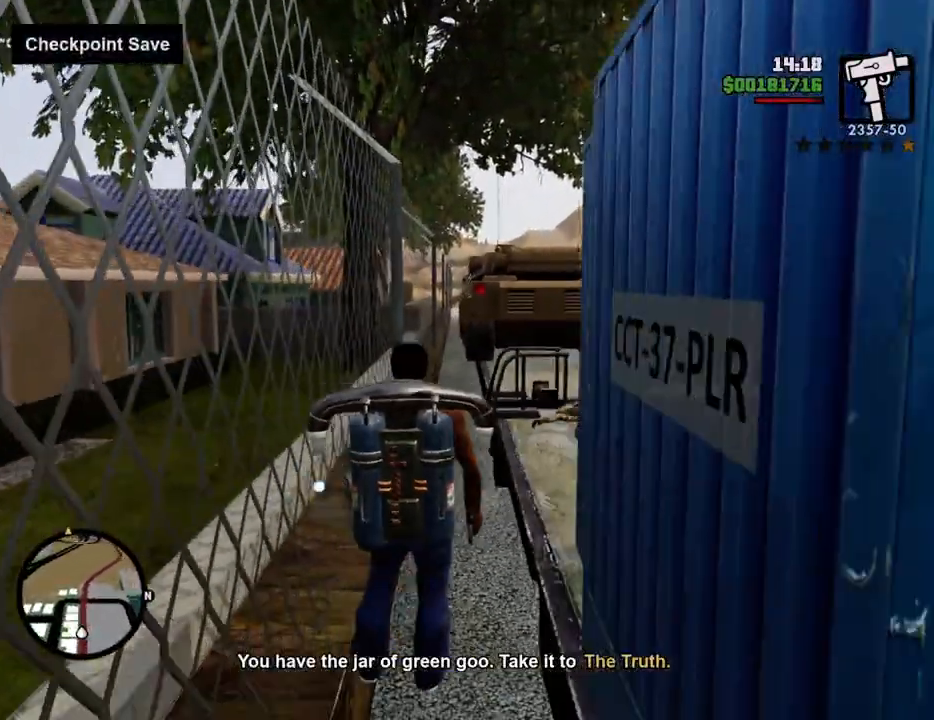
{"keys": ["shift"], "mouse": [], "events": [[50, "d", "up"]]}
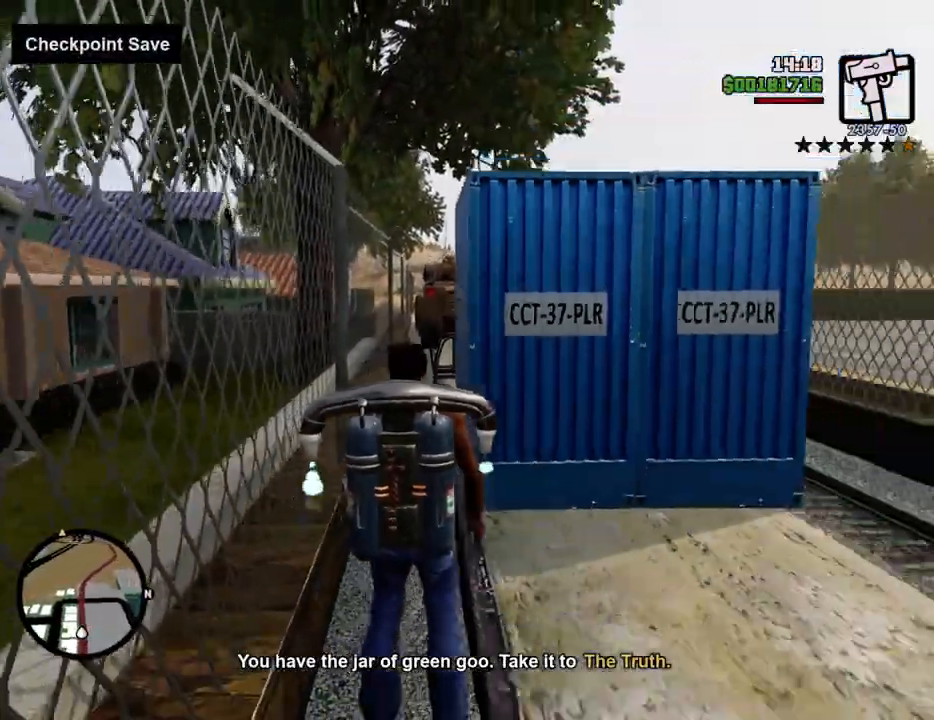
{"keys": ["d", "shift"], "mouse": [], "events": [[101, "a", "down"], [468, "a", "up"], [468, "d", "down"]]}
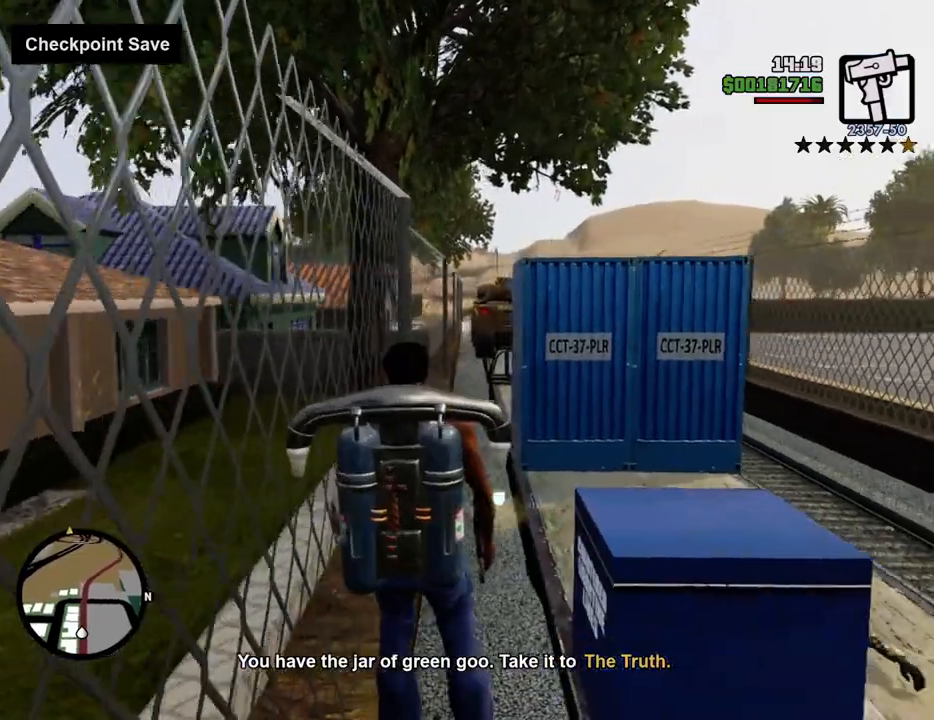
{"keys": ["shift"], "mouse": [], "events": [[434, "d", "up"]]}
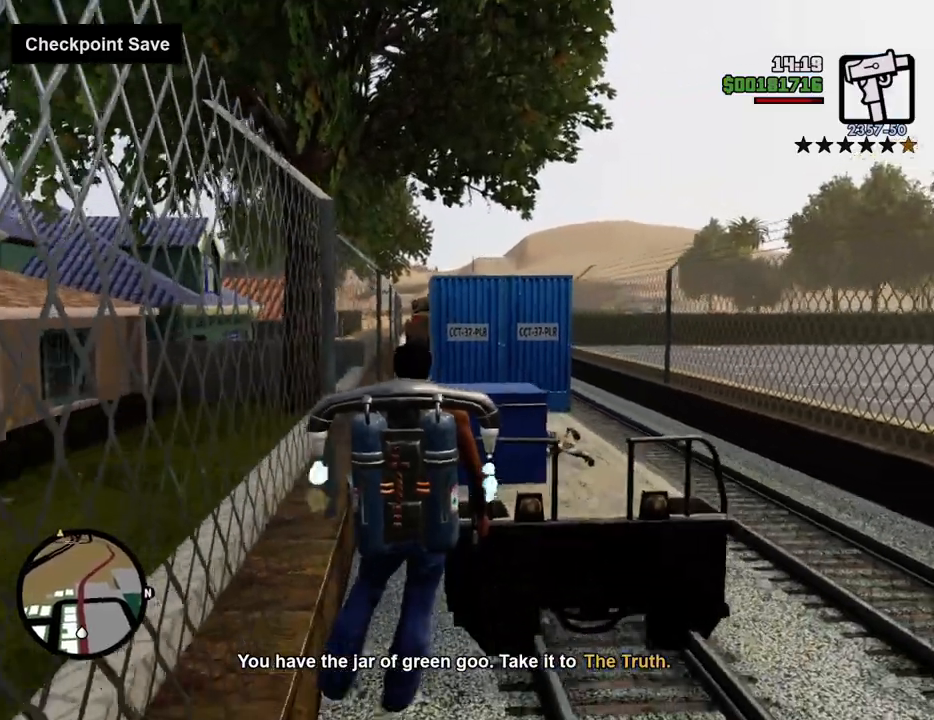
{"keys": ["a", "shift", "w"], "mouse": [], "events": [[167, "a", "down"], [368, "w", "down"]]}
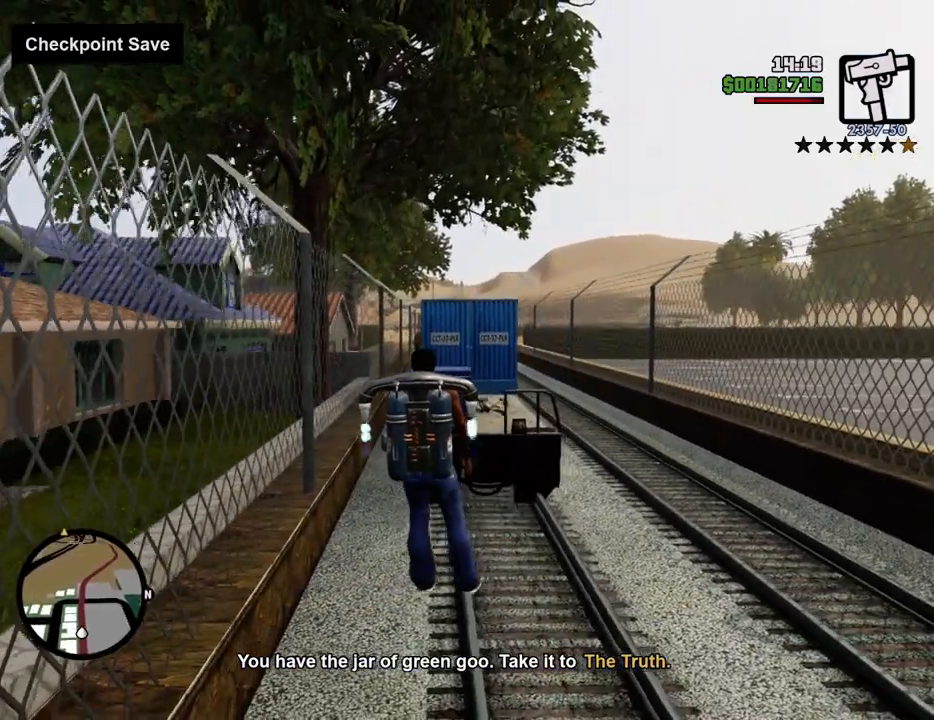
{"keys": ["shift"], "mouse": [], "events": [[100, "w", "up"], [150, "a", "up"]]}
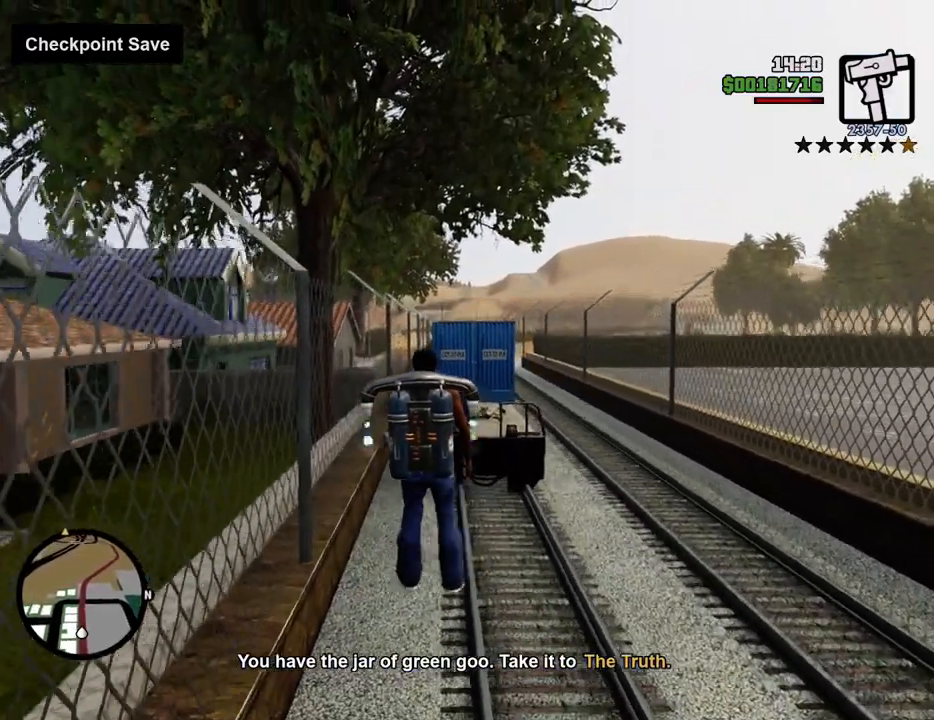
{"keys": ["a", "shift", "w"], "mouse": [], "events": [[351, "a", "down"], [434, "w", "down"]]}
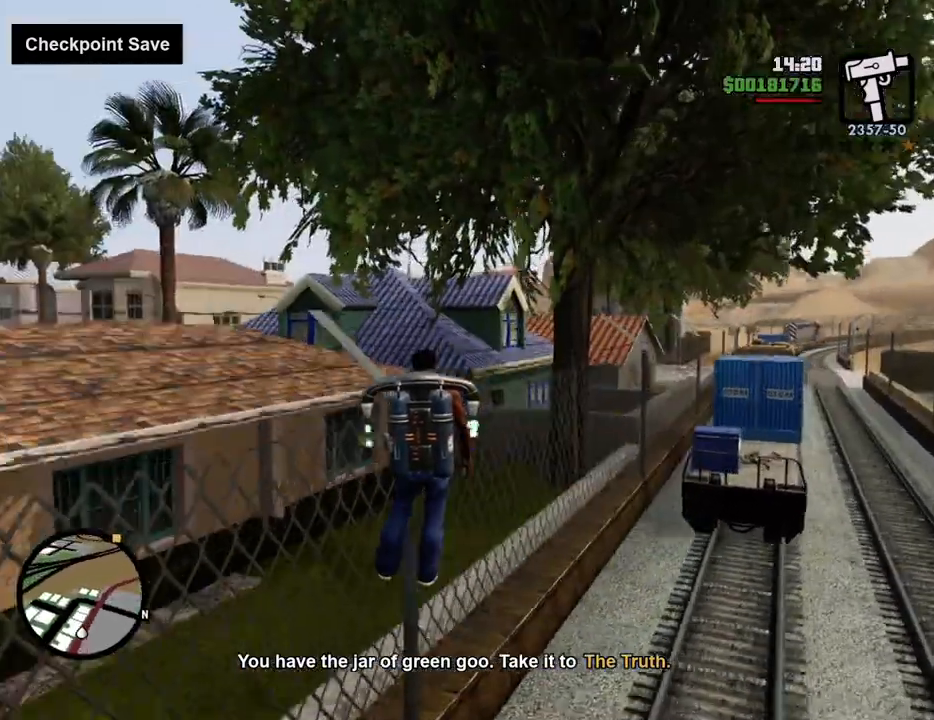
{"keys": ["a", "shift", "w"], "mouse": [], "events": []}
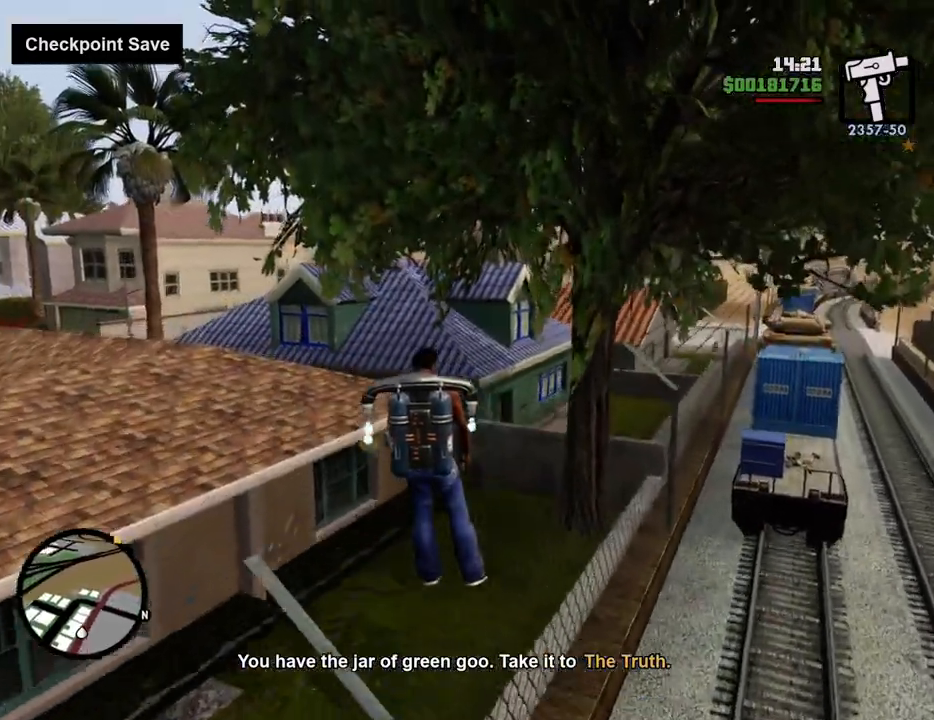
{"keys": ["a", "shift", "w"], "mouse": [], "events": []}
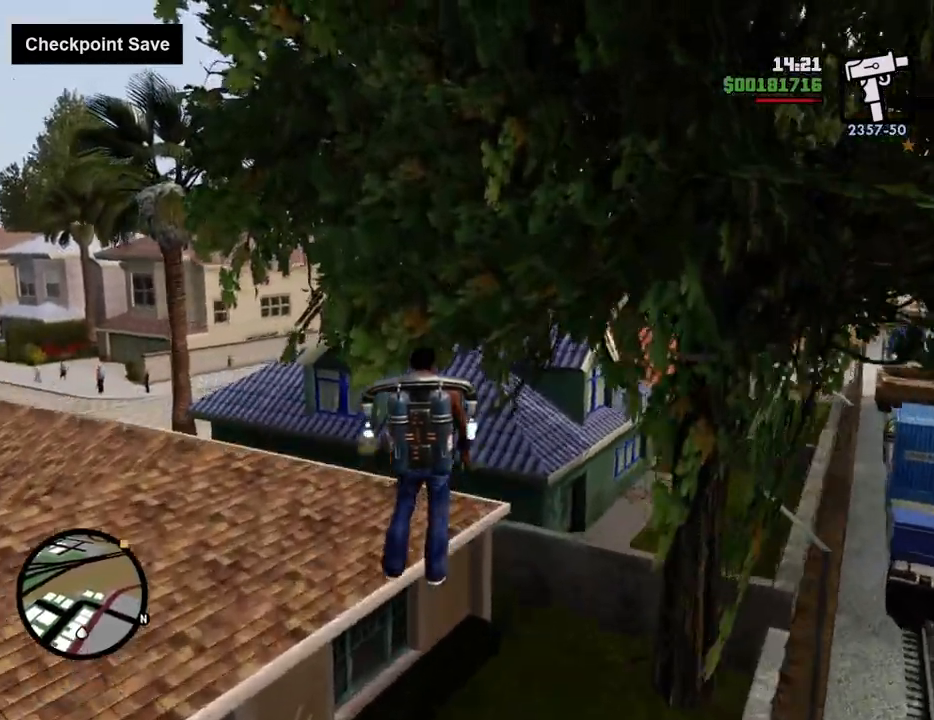
{"keys": ["shift", "w"], "mouse": [], "events": [[150, "a", "up"]]}
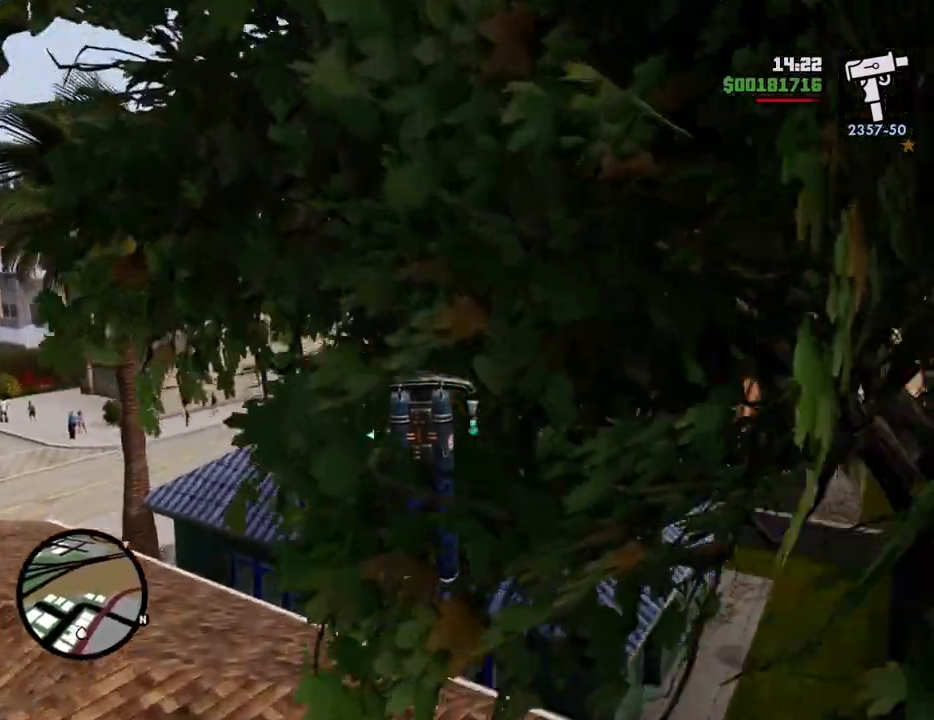
{"keys": ["shift", "w"], "mouse": [], "events": []}
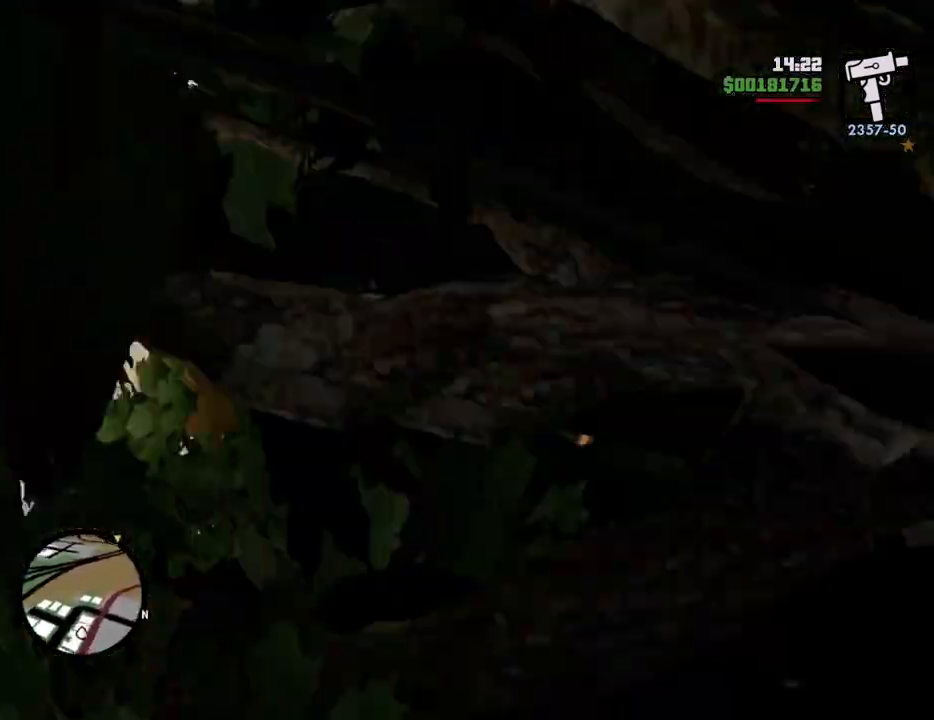
{"keys": ["shift", "w"], "mouse": [], "events": []}
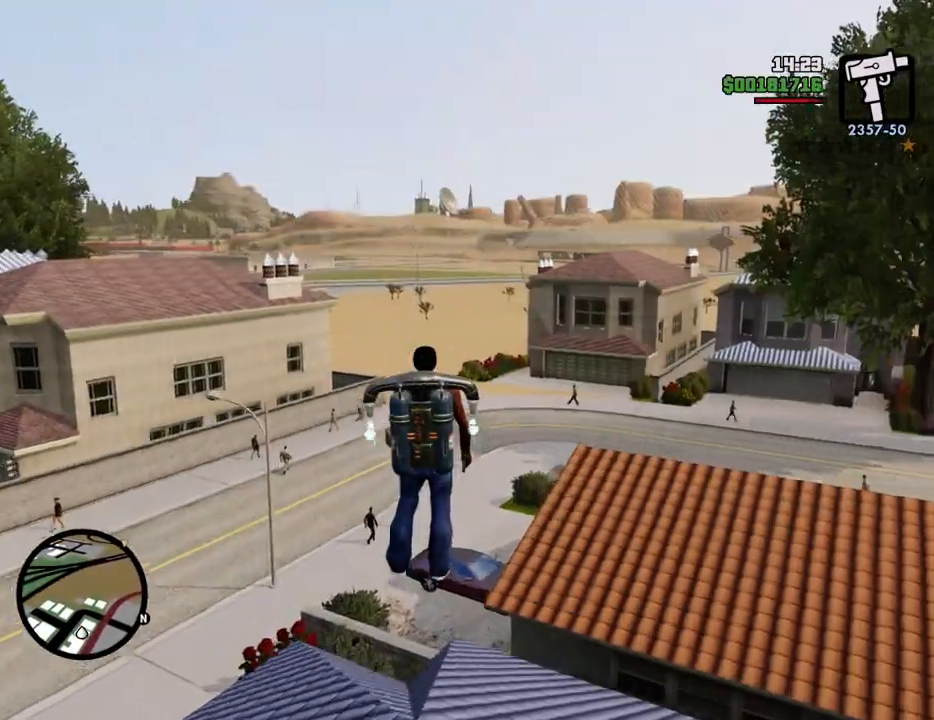
{"keys": ["shift", "w"], "mouse": [], "events": []}
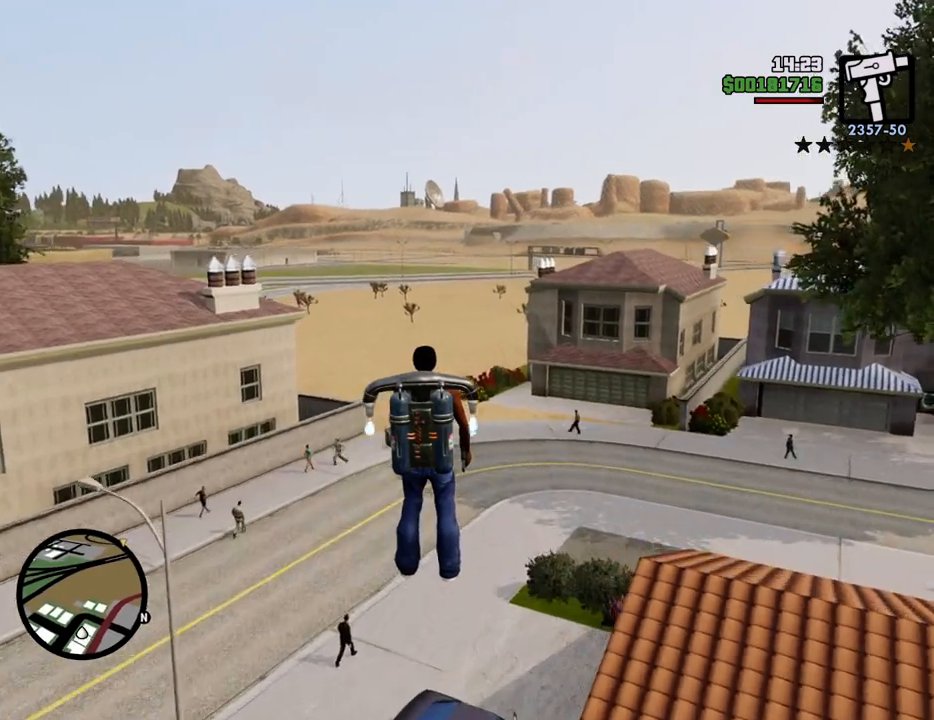
{"keys": ["shift", "w"], "mouse": [], "events": []}
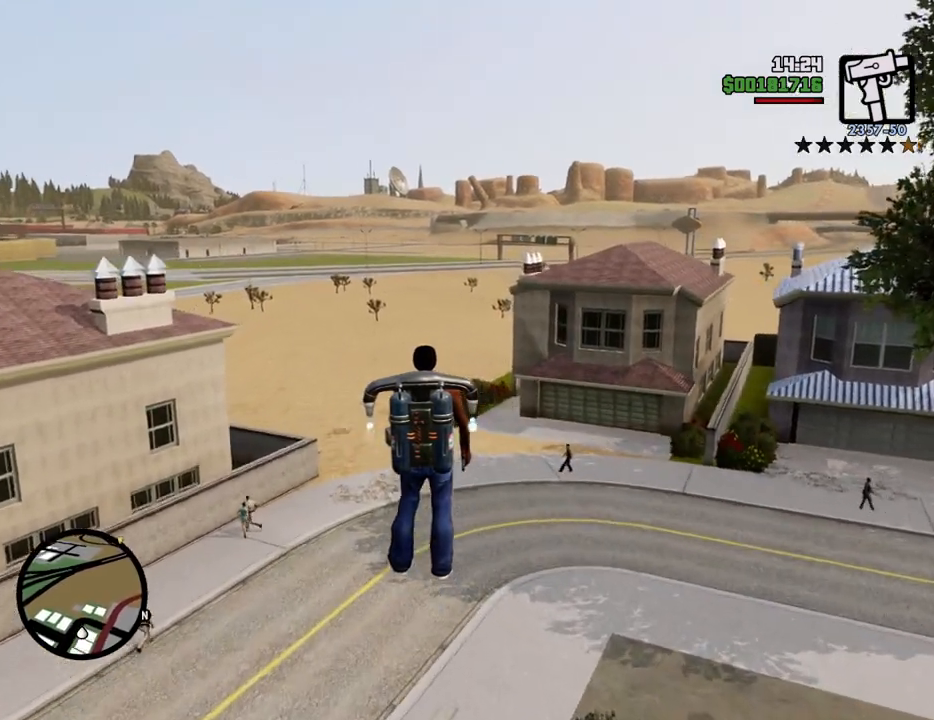
{"keys": ["d", "shift", "w"], "mouse": [], "events": [[17, "d", "down"]]}
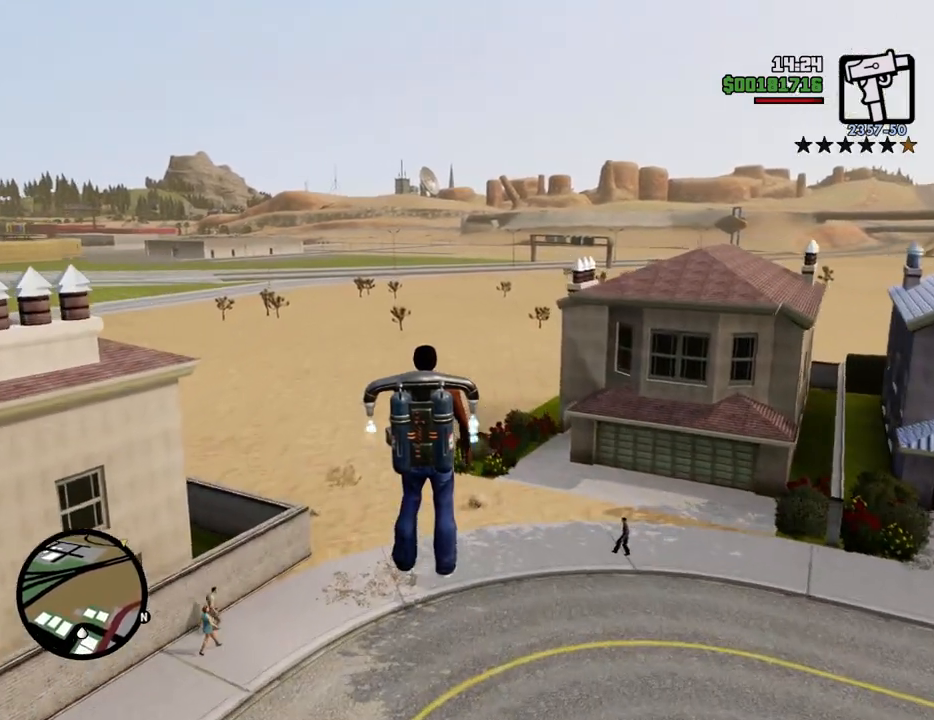
{"keys": ["d", "shift", "w"], "mouse": [], "events": []}
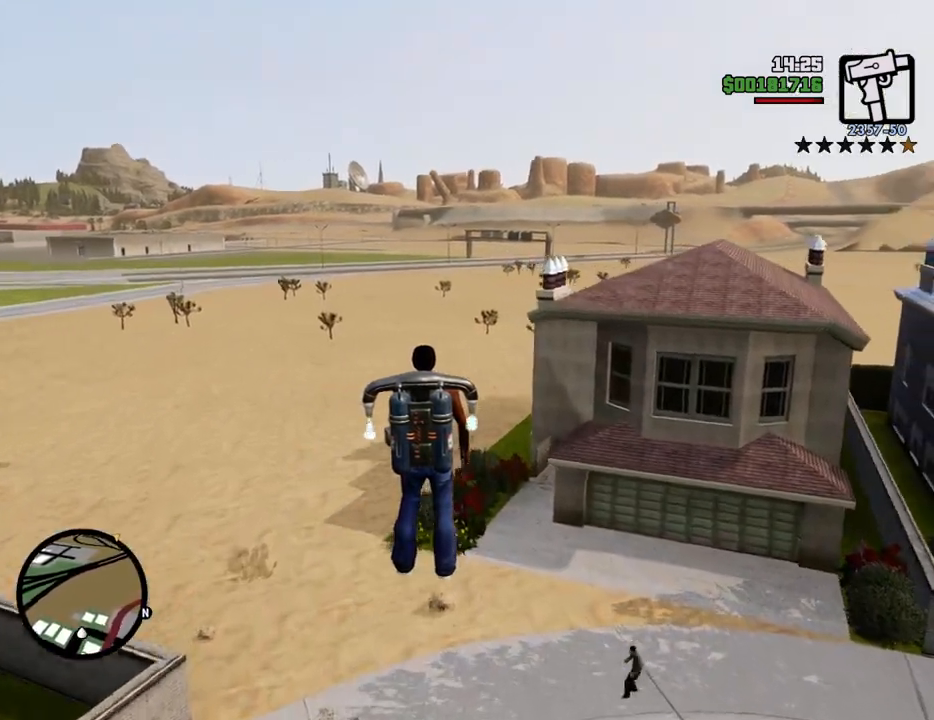
{"keys": ["d", "shift", "w"], "mouse": [], "events": []}
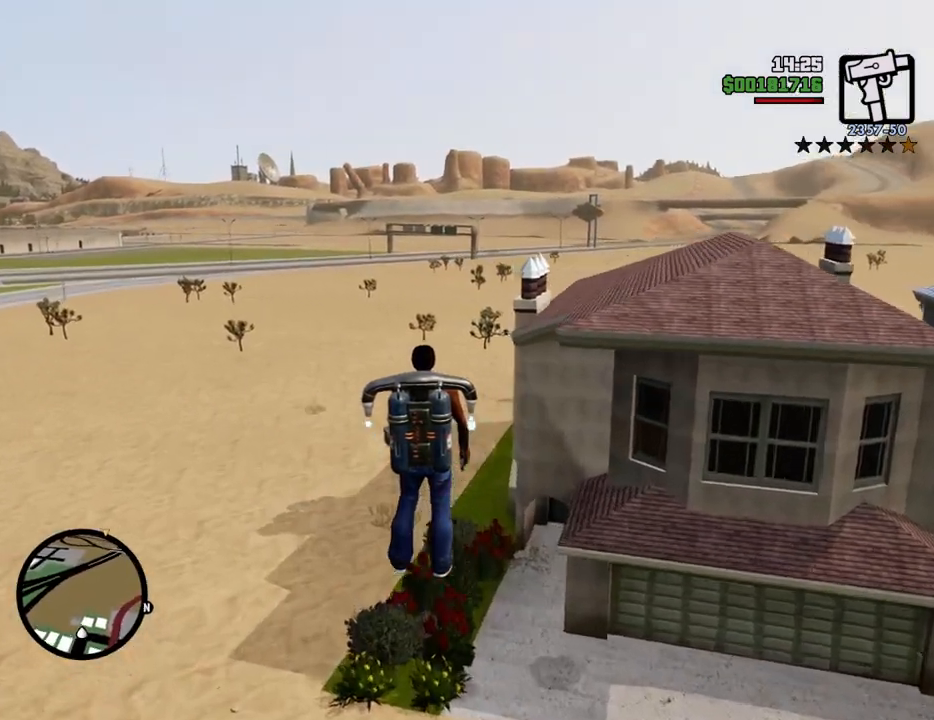
{"keys": ["d", "shift", "w"], "mouse": [], "events": []}
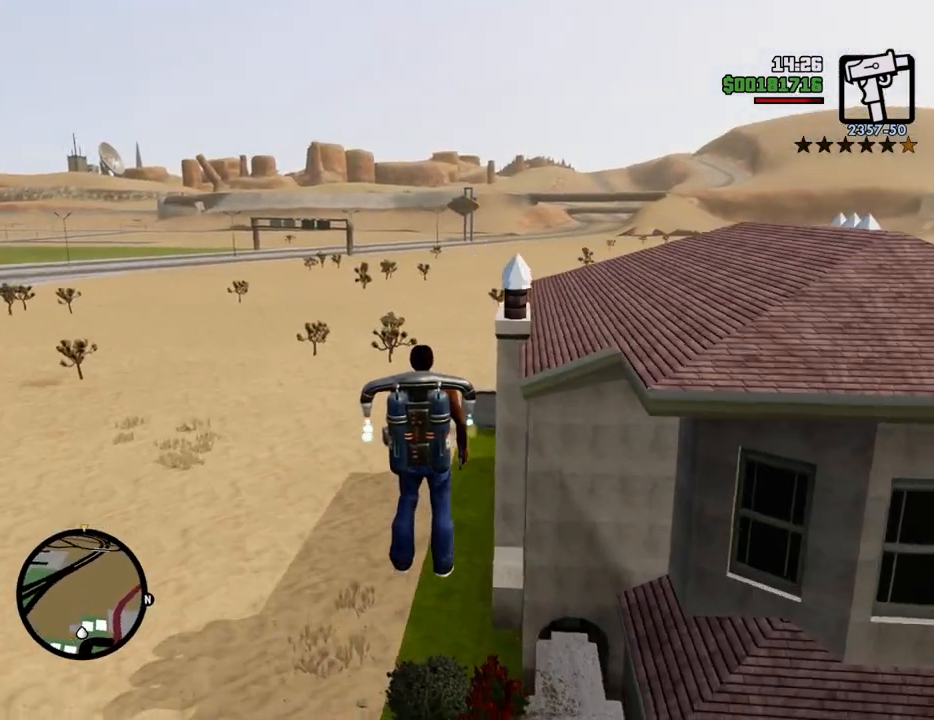
{"keys": ["d", "shift", "w"], "mouse": [], "events": []}
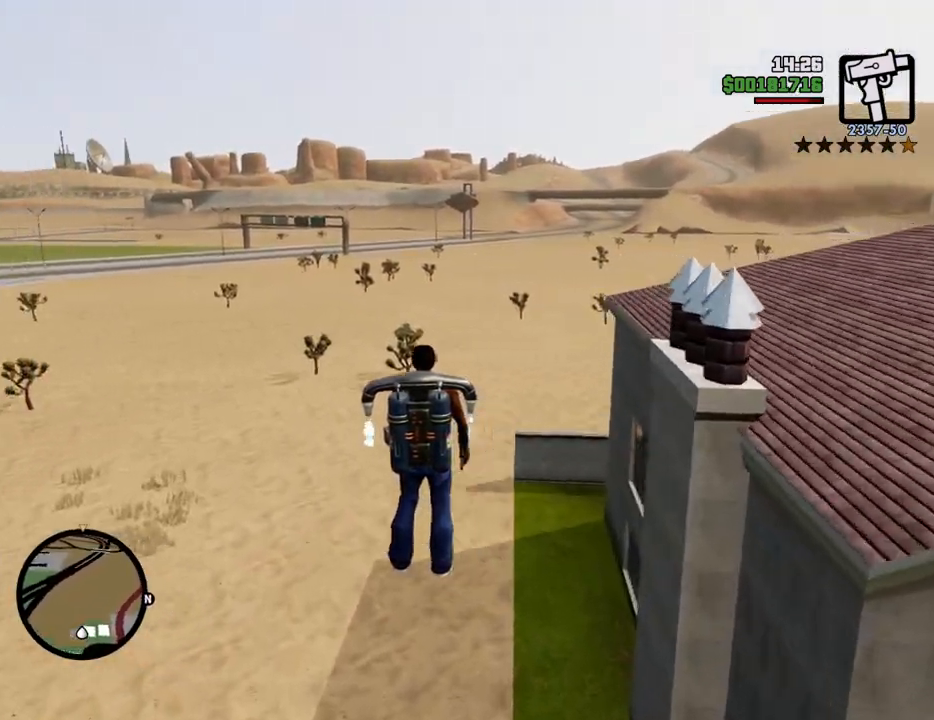
{"keys": ["d", "shift", "w"], "mouse": [], "events": []}
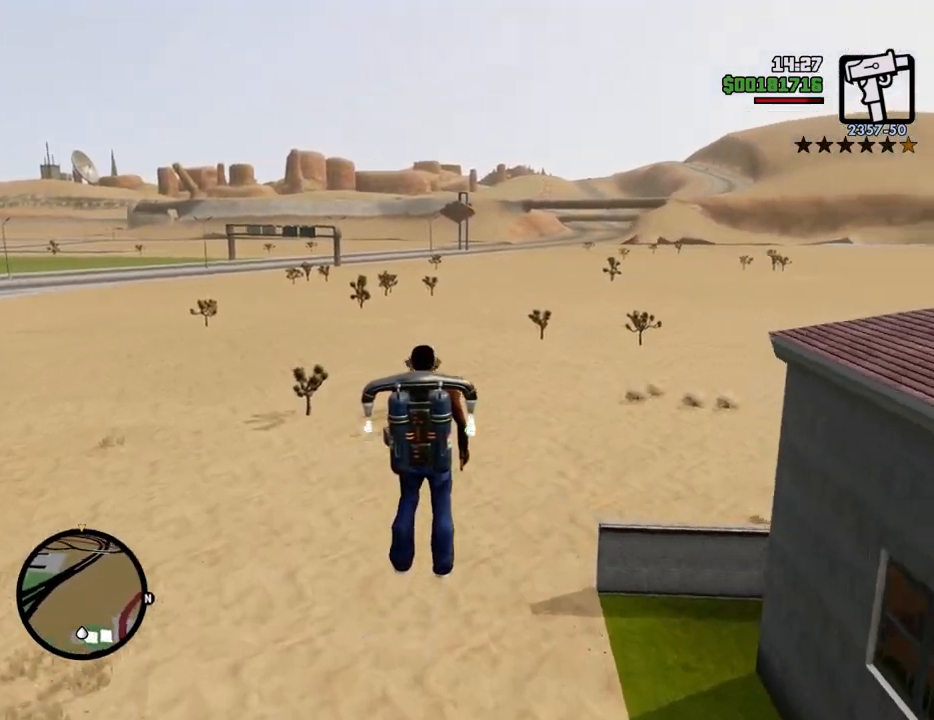
{"keys": ["d", "shift", "w"], "mouse": [], "events": []}
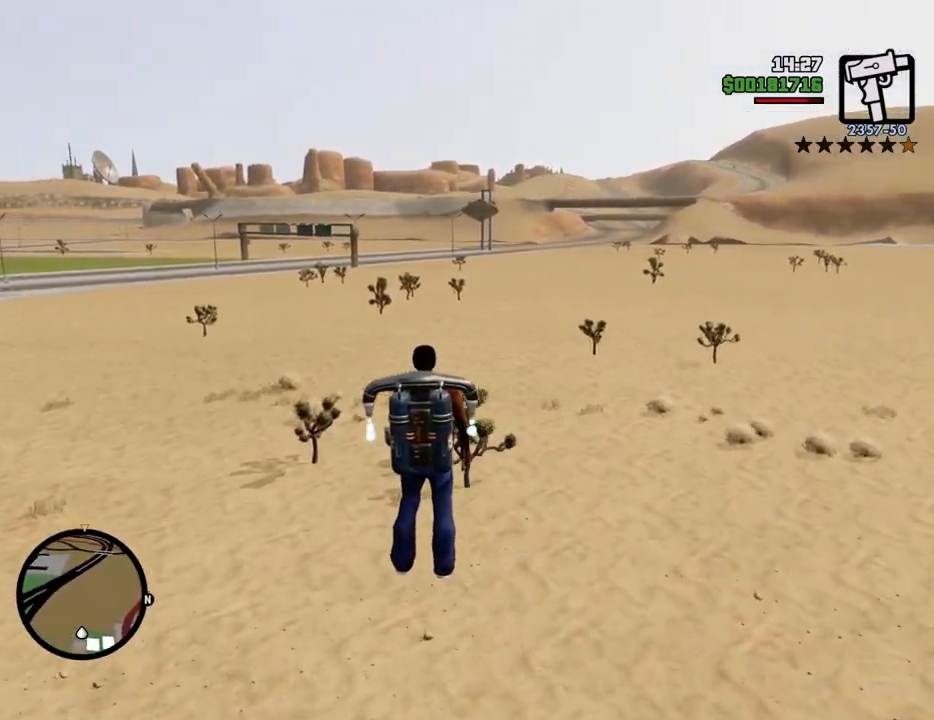
{"keys": ["d", "shift", "w"], "mouse": [], "events": []}
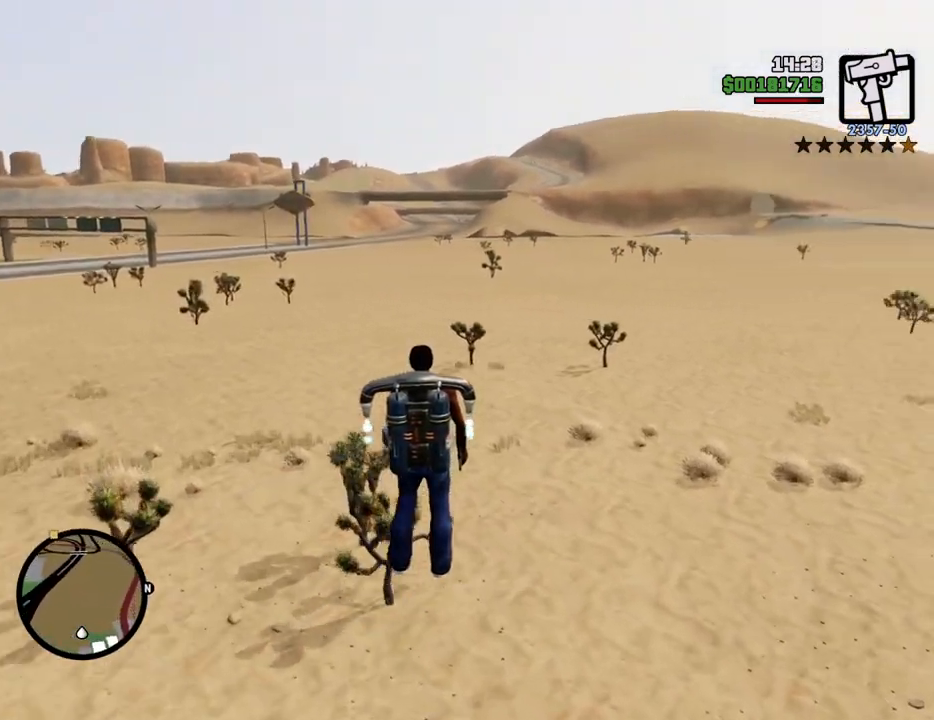
{"keys": ["d", "shift", "w"], "mouse": [], "events": []}
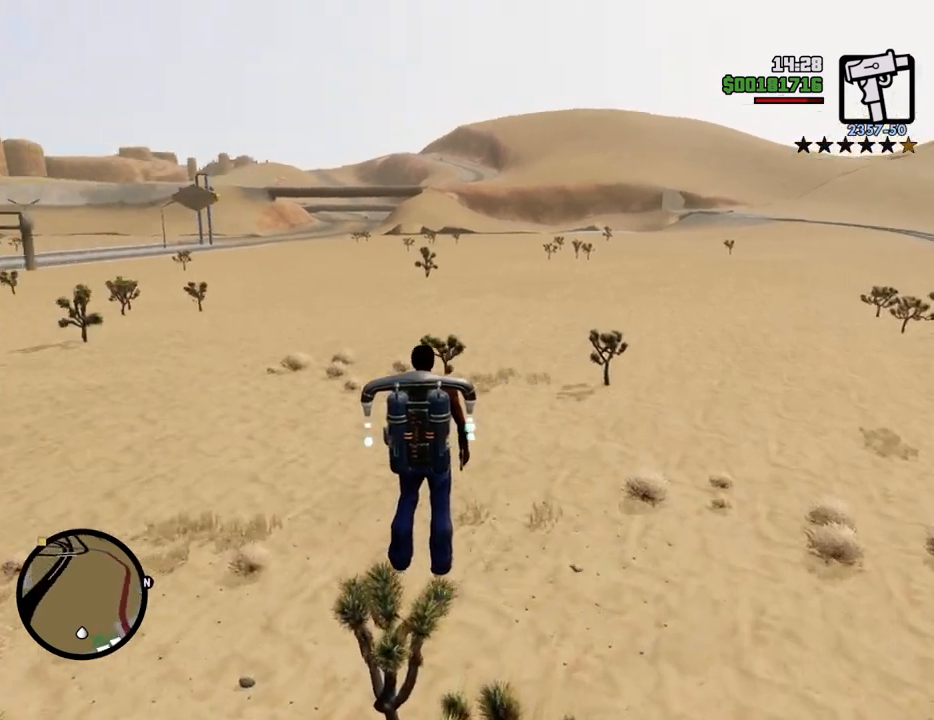
{"keys": ["shift", "w"], "mouse": [], "events": [[151, "d", "up"]]}
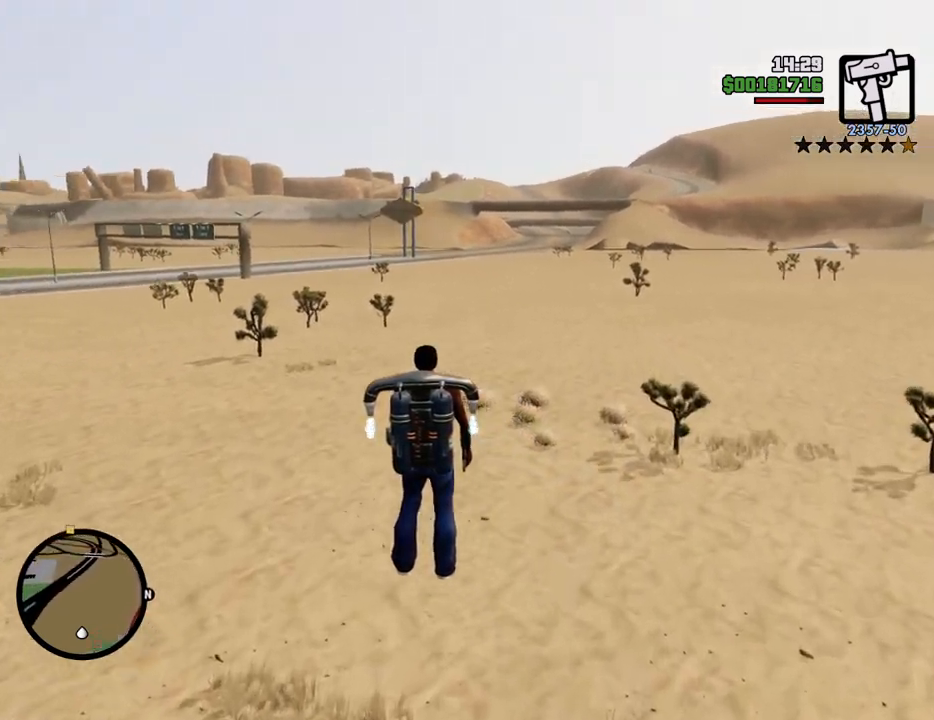
{"keys": ["shift", "w"], "mouse": [], "events": []}